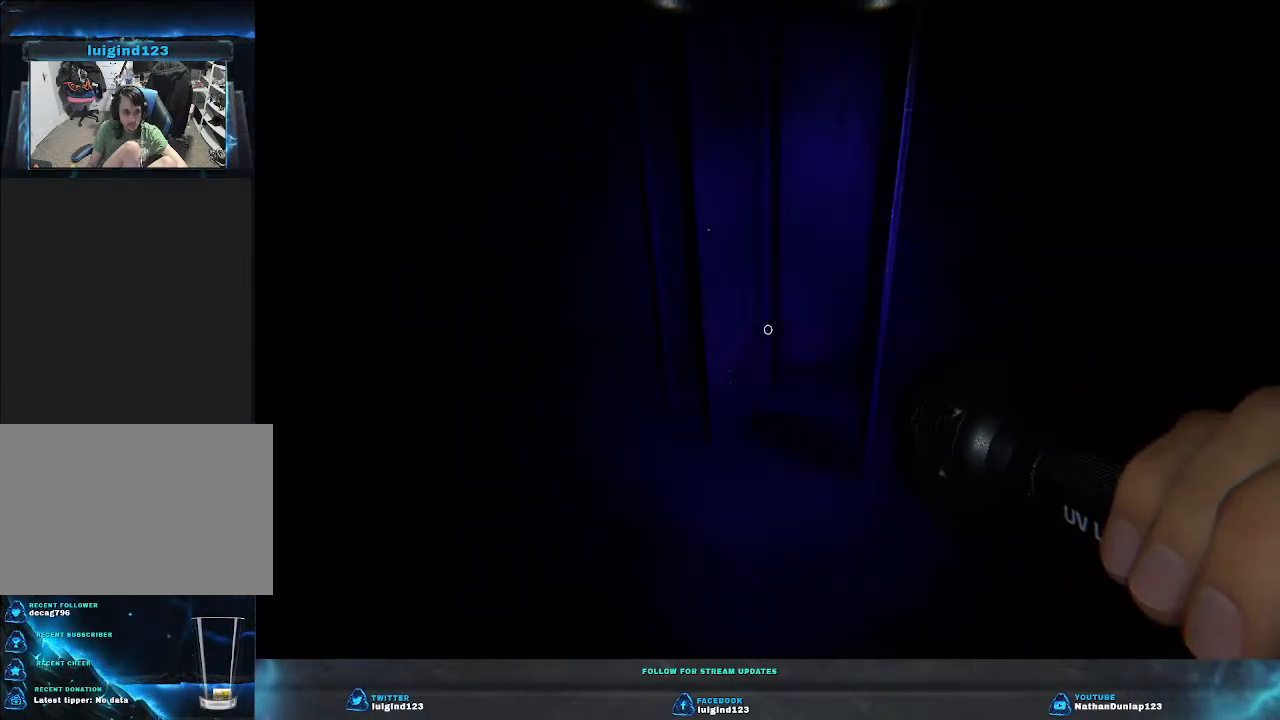
Gameplay with keyboard; each line is a JSON object with the keys held at the frame after it. "events" lists presses ("down") and releases ("up") of "a", "ctrl", "d", "e", "f", "q", "r", "s", "shift", "space", "tab" and "w" between this image and that frame as [ms after this image, input, new state], when the widget could be followed in between. No other keys are recorded. Mouse input is not recorded.
{"keys": [], "events": []}
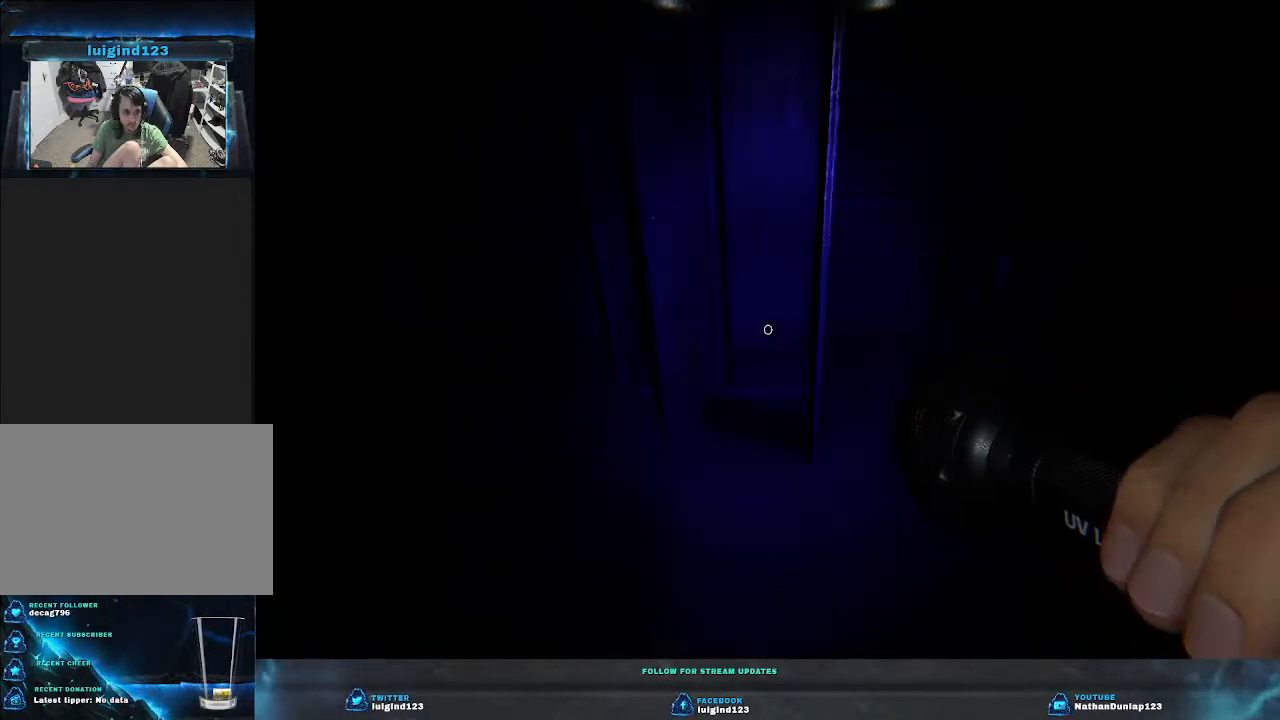
{"keys": [], "events": []}
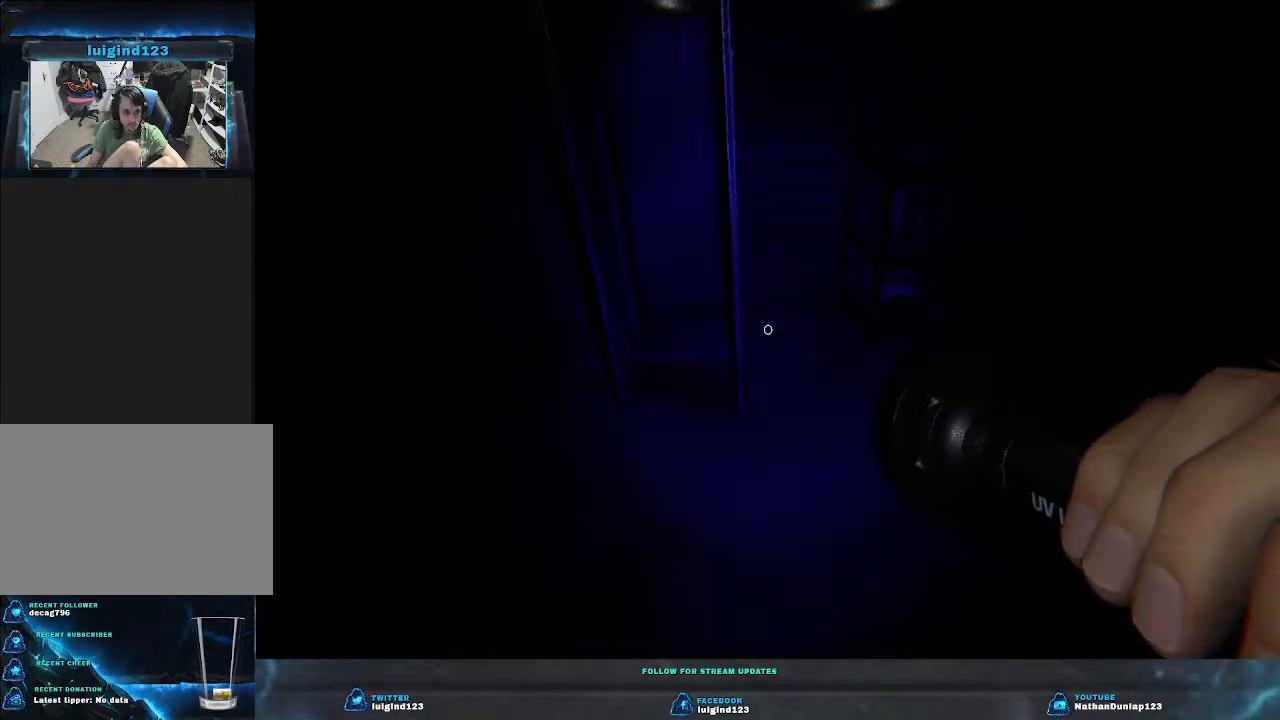
{"keys": ["shift", "w"], "events": [[66, "w", "down"], [366, "shift", "down"]]}
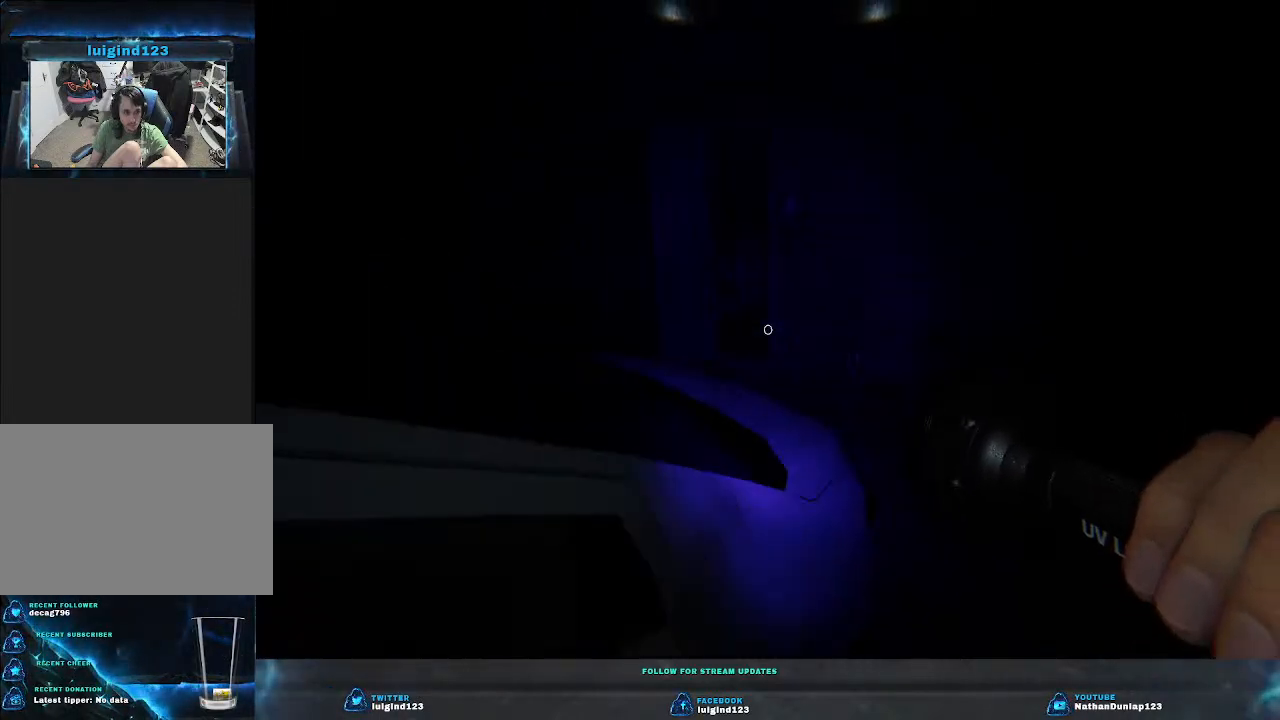
{"keys": ["shift", "w"], "events": [[100, "d", "down"], [400, "d", "up"]]}
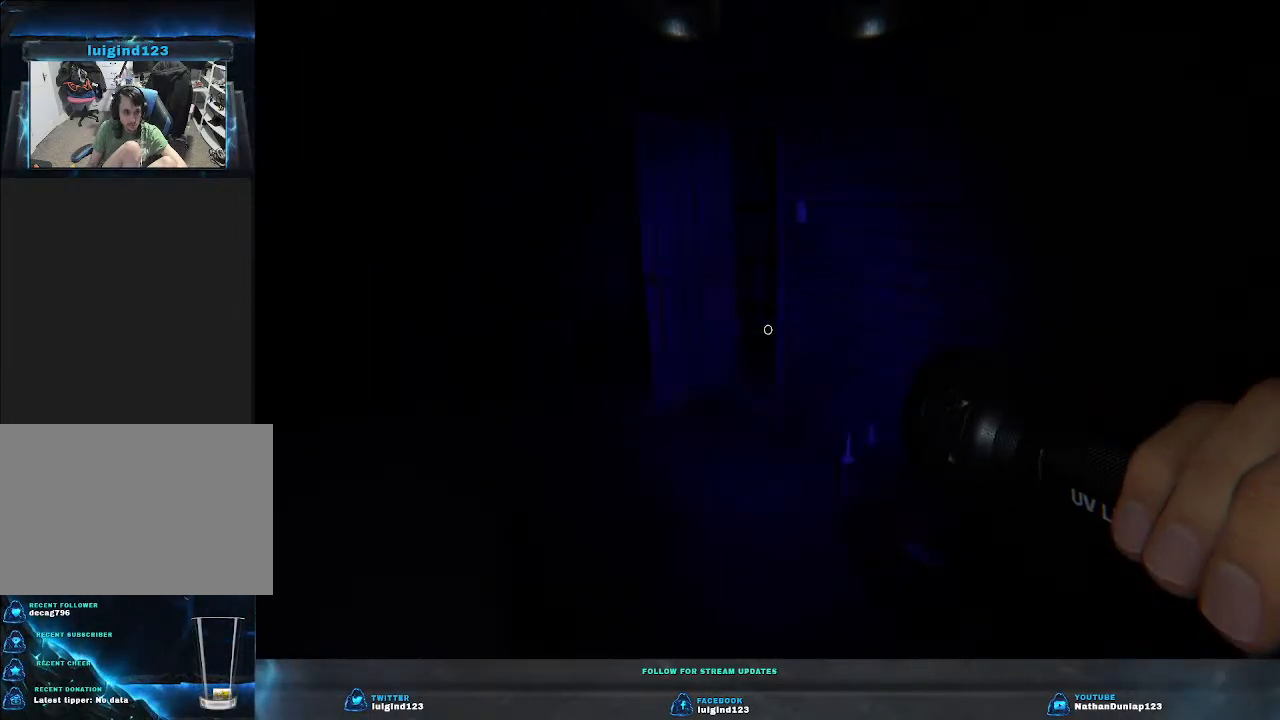
{"keys": ["w"], "events": [[100, "shift", "up"]]}
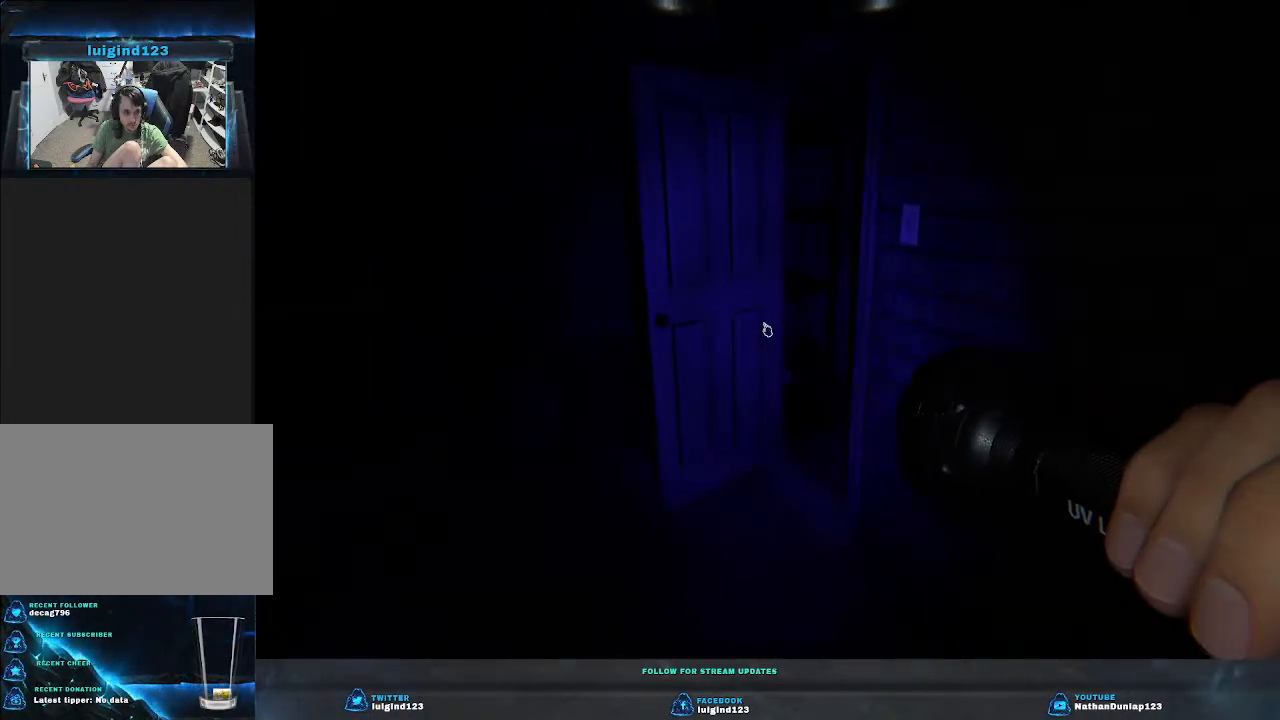
{"keys": ["shift", "w"], "events": [[166, "shift", "down"]]}
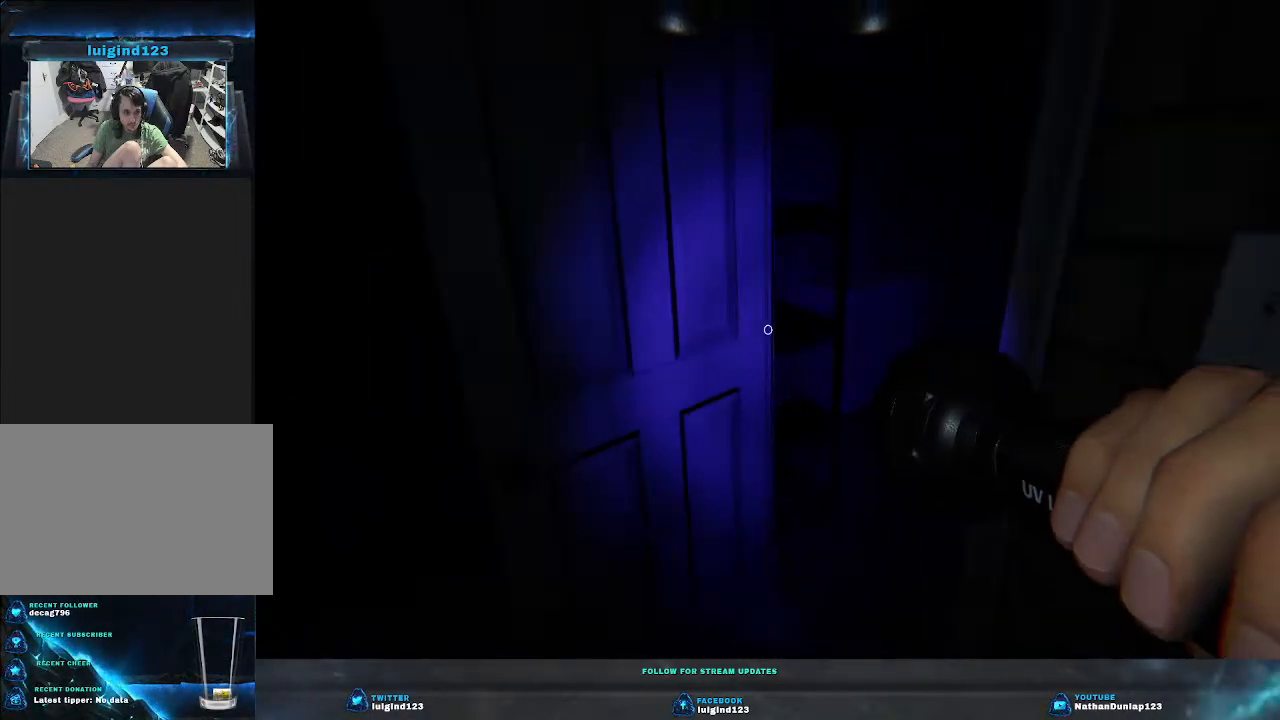
{"keys": ["w"], "events": [[300, "shift", "up"]]}
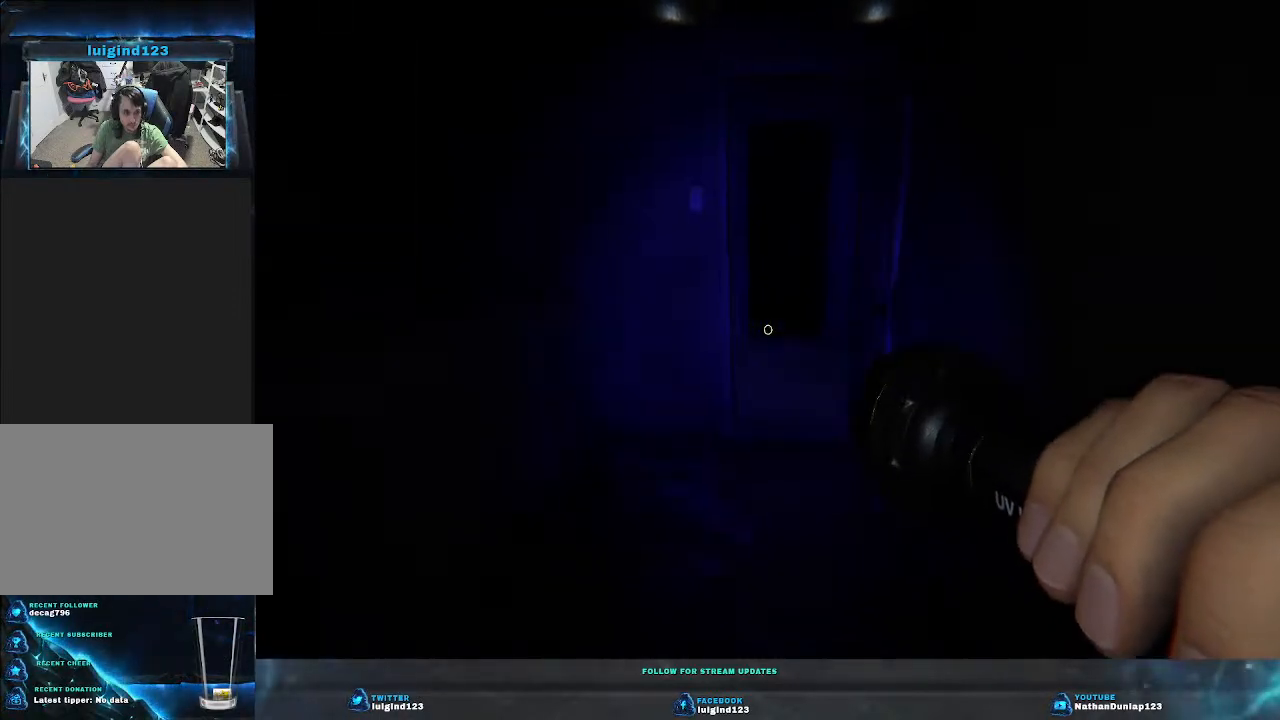
{"keys": ["w"], "events": []}
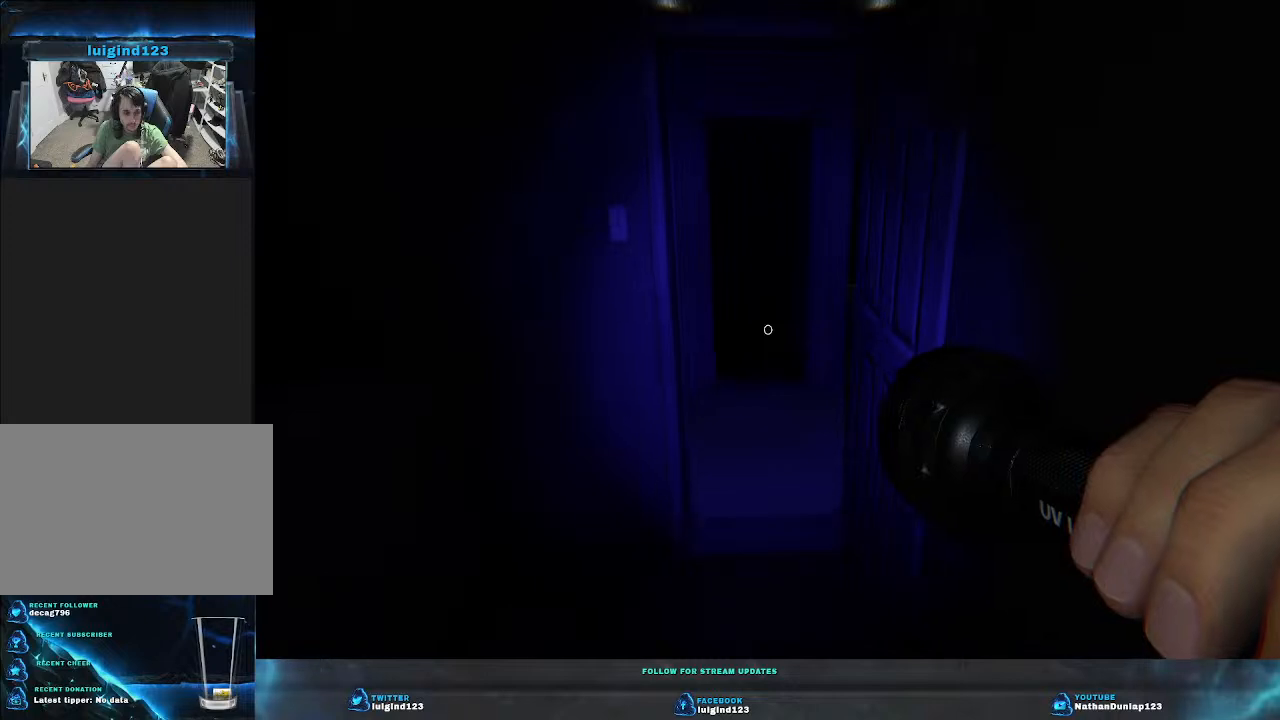
{"keys": ["shift", "w"], "events": [[433, "shift", "down"]]}
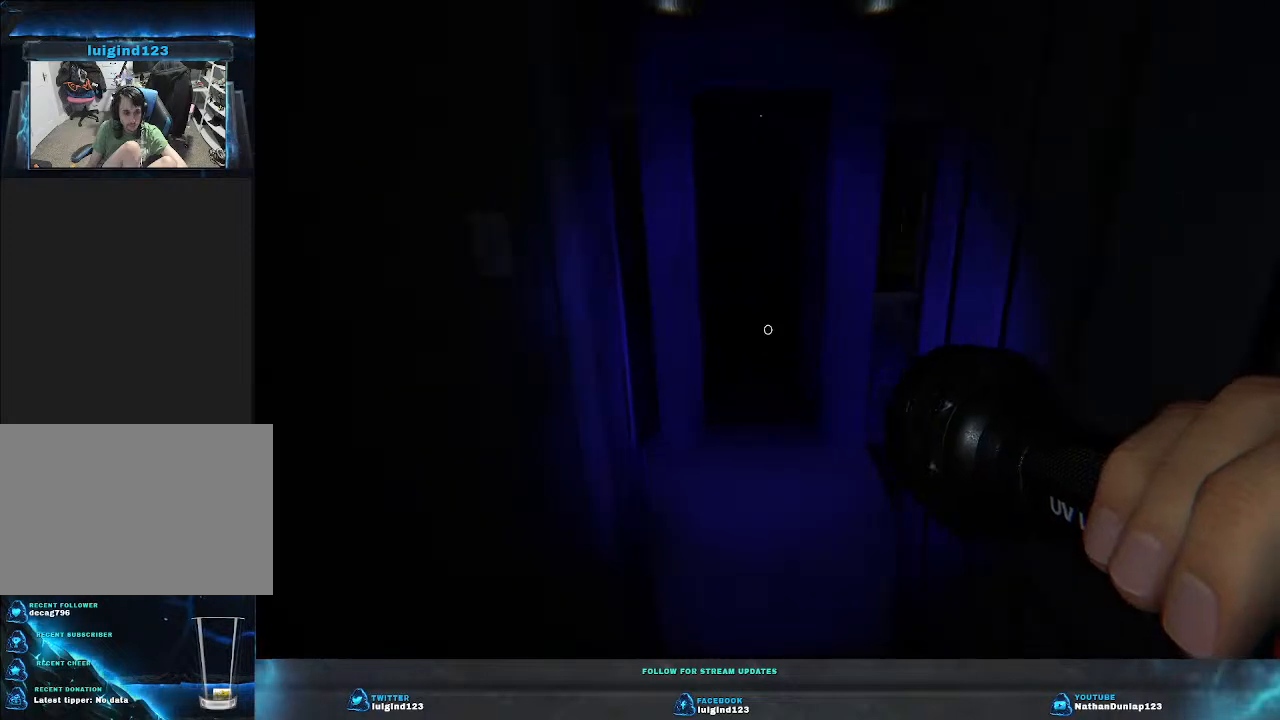
{"keys": ["w"], "events": [[133, "shift", "up"]]}
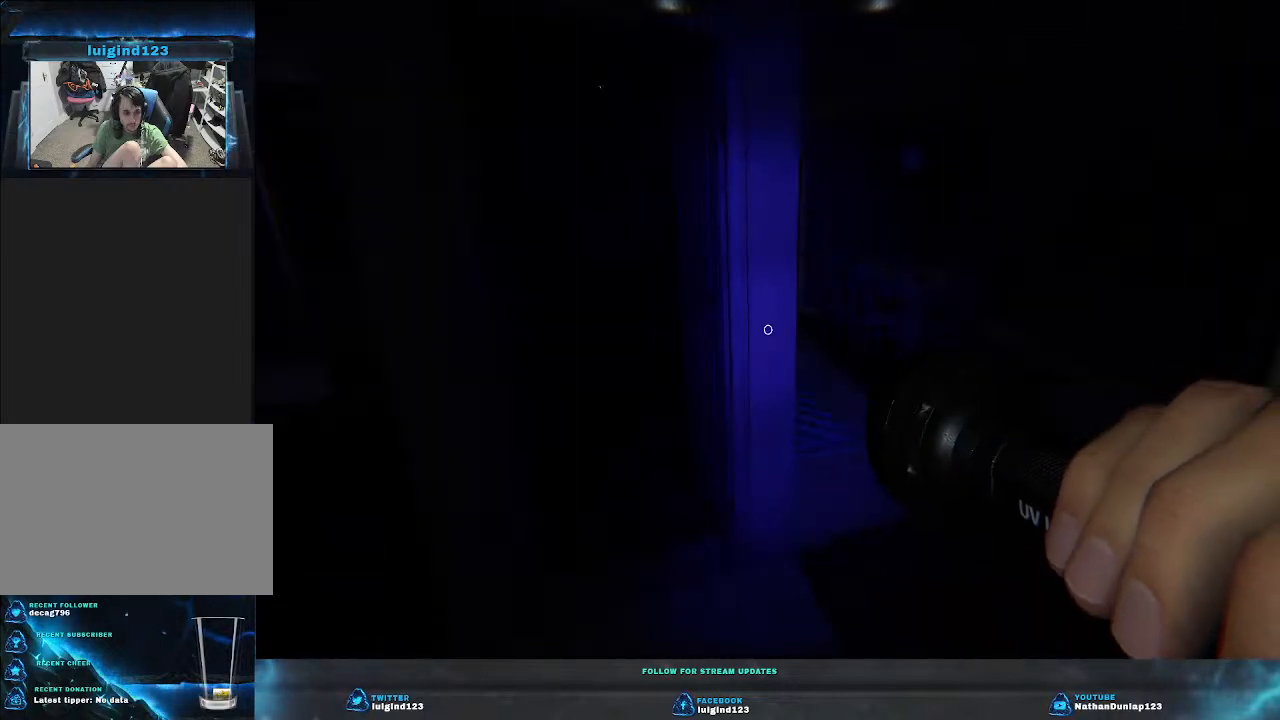
{"keys": ["w"], "events": []}
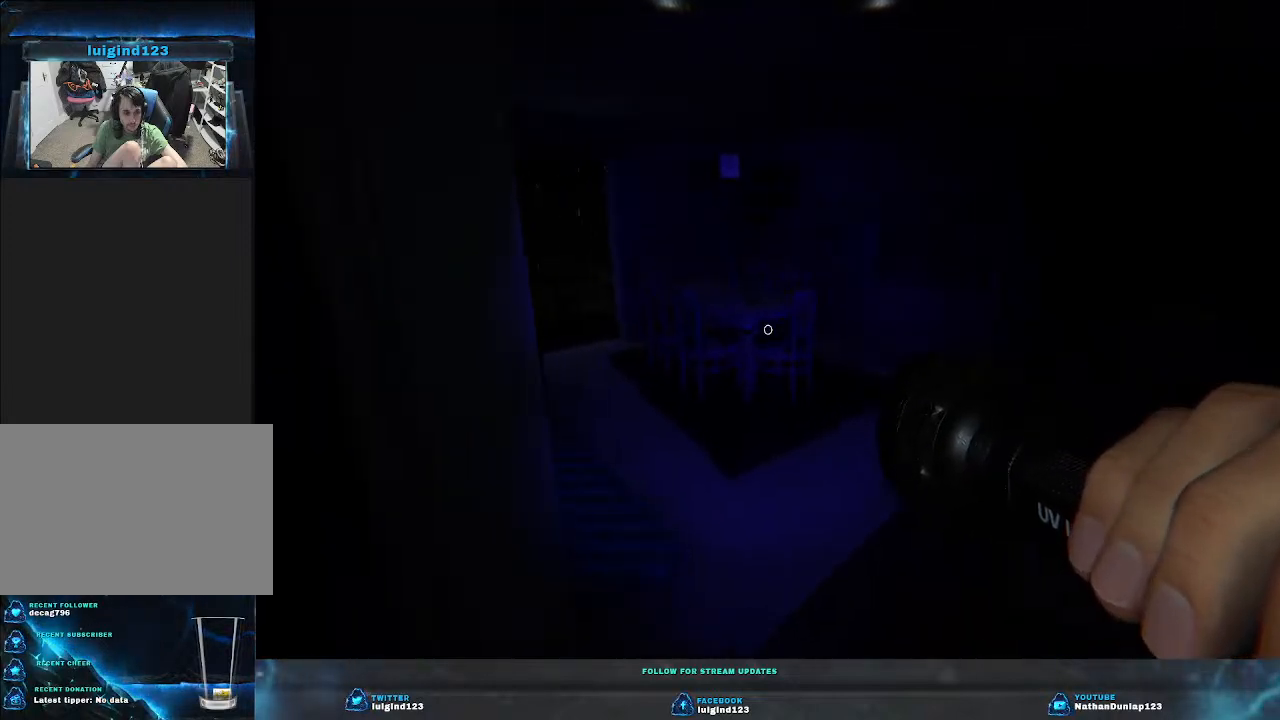
{"keys": ["w"], "events": []}
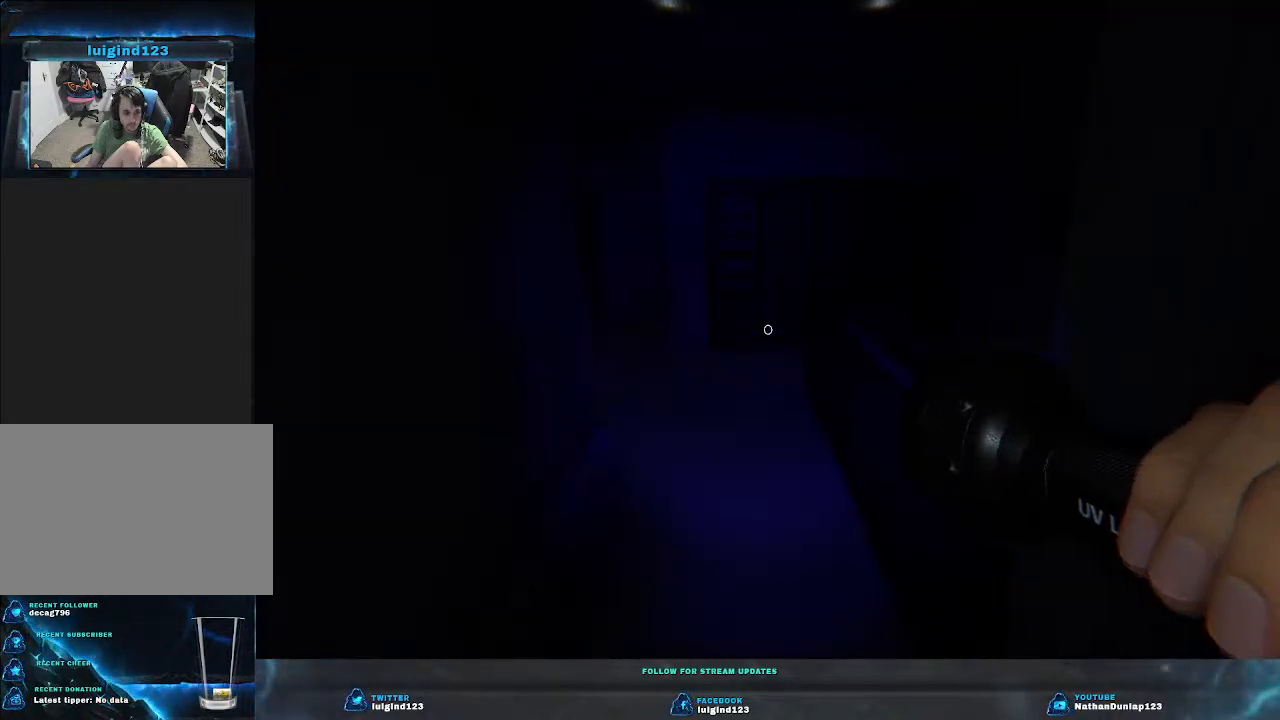
{"keys": ["d", "w"], "events": [[466, "d", "down"]]}
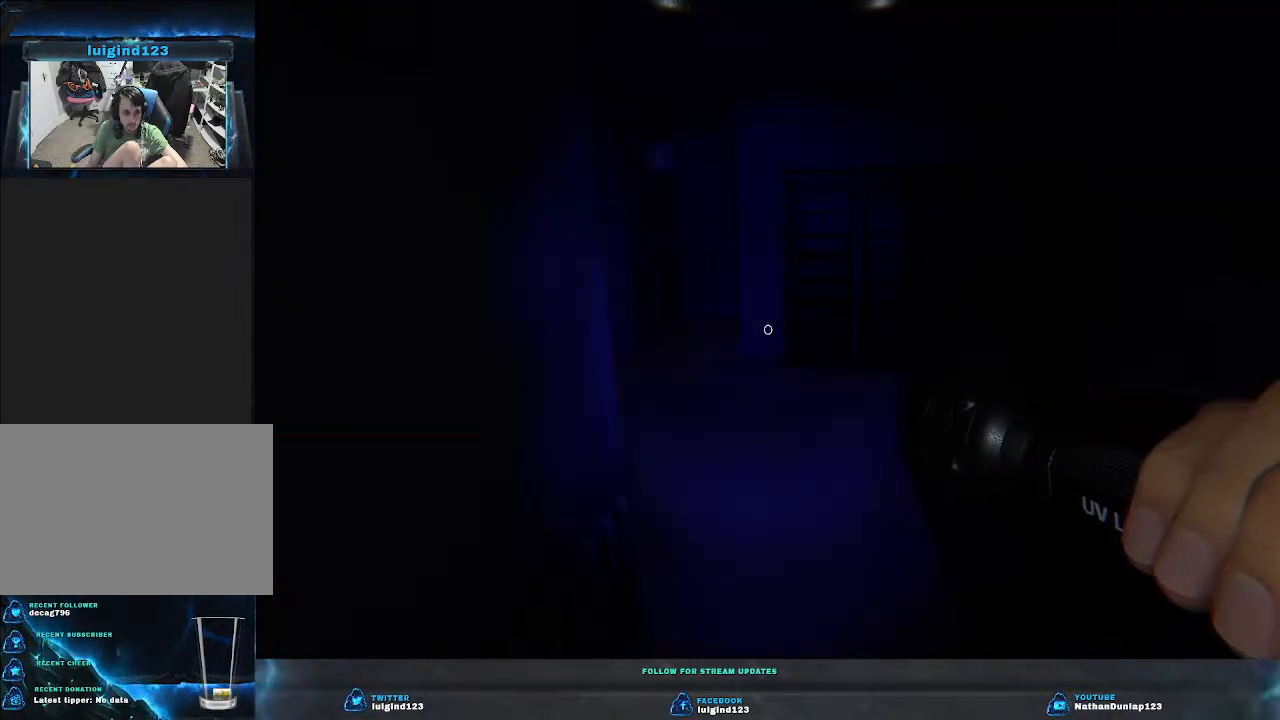
{"keys": ["w"], "events": [[466, "d", "up"]]}
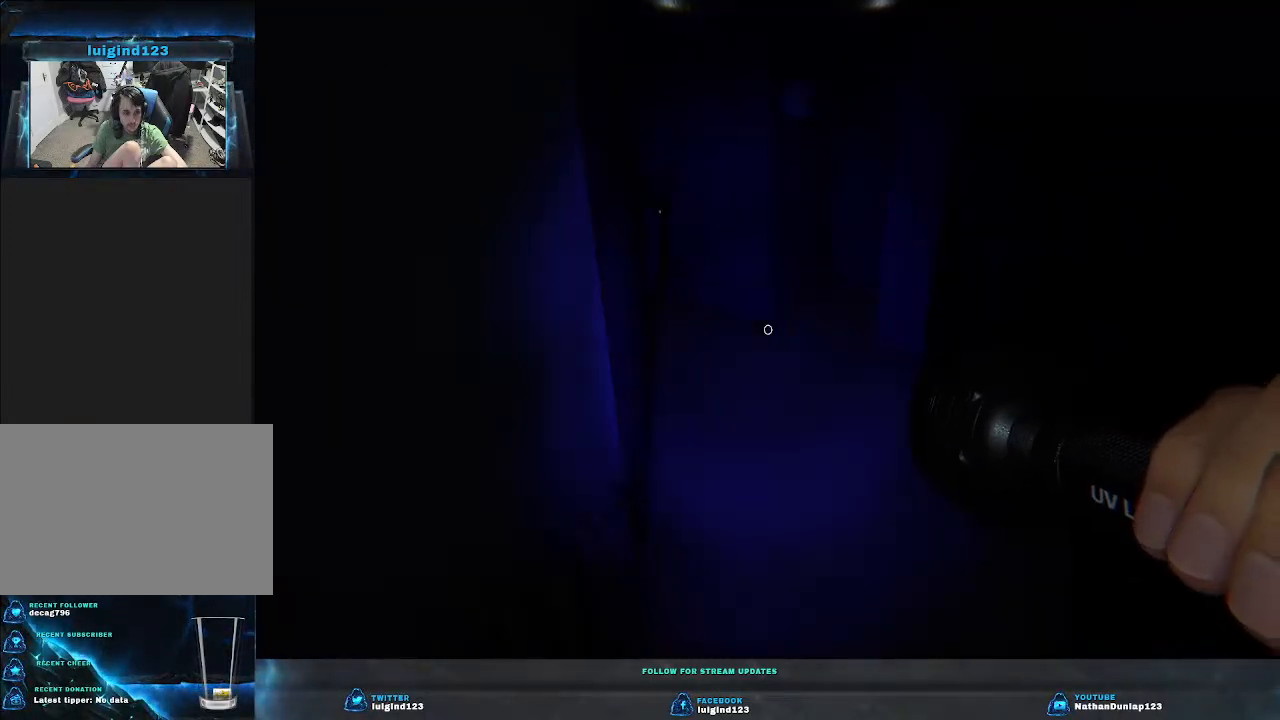
{"keys": ["d", "w"], "events": [[500, "d", "down"]]}
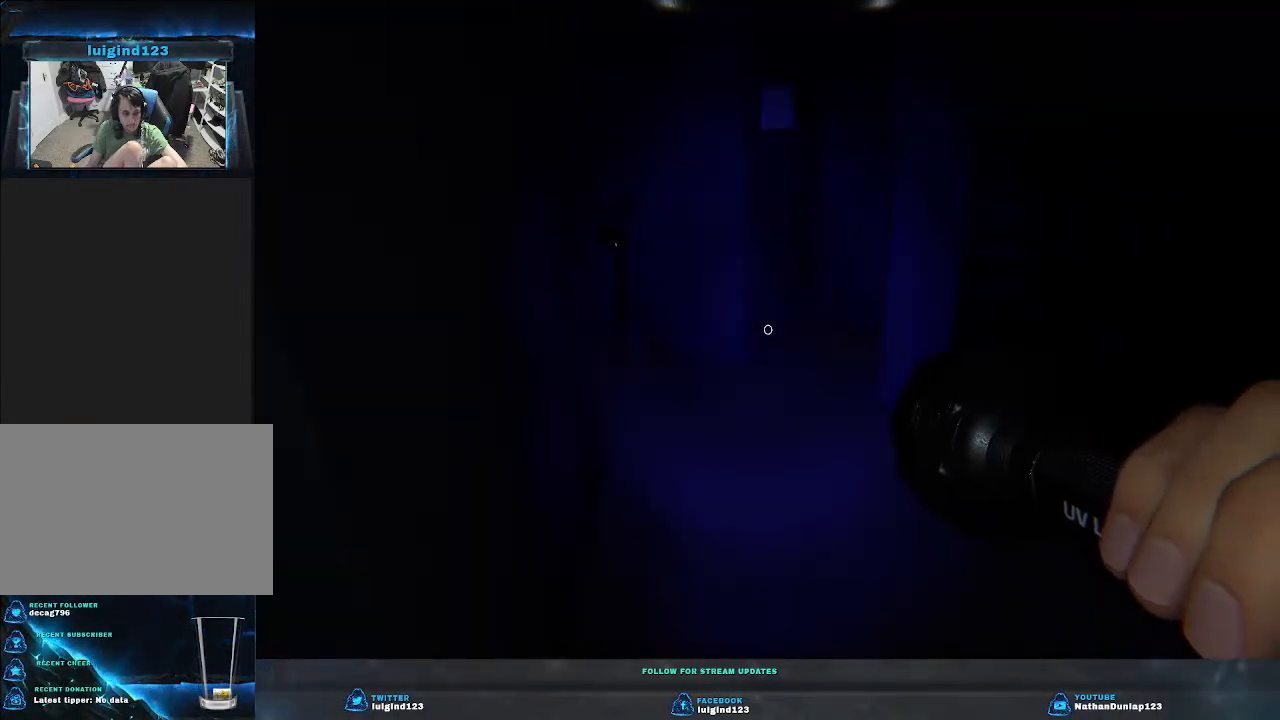
{"keys": ["d", "w"], "events": []}
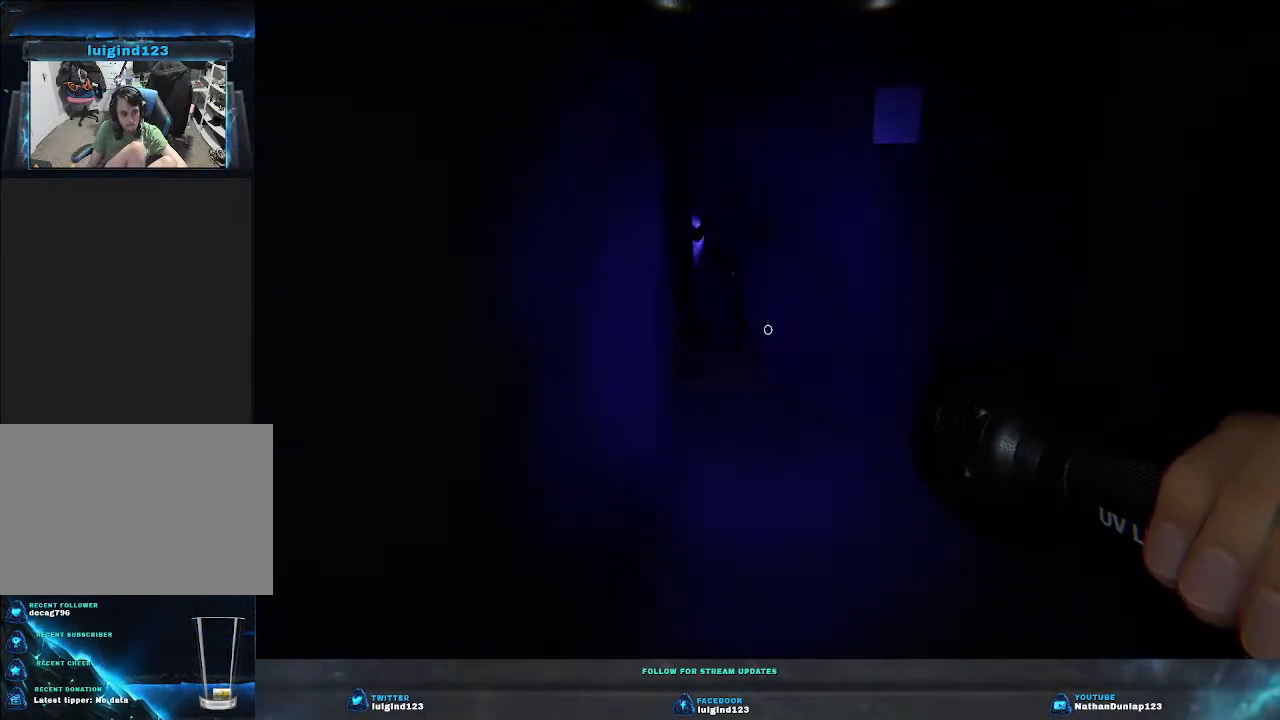
{"keys": ["d", "w"], "events": []}
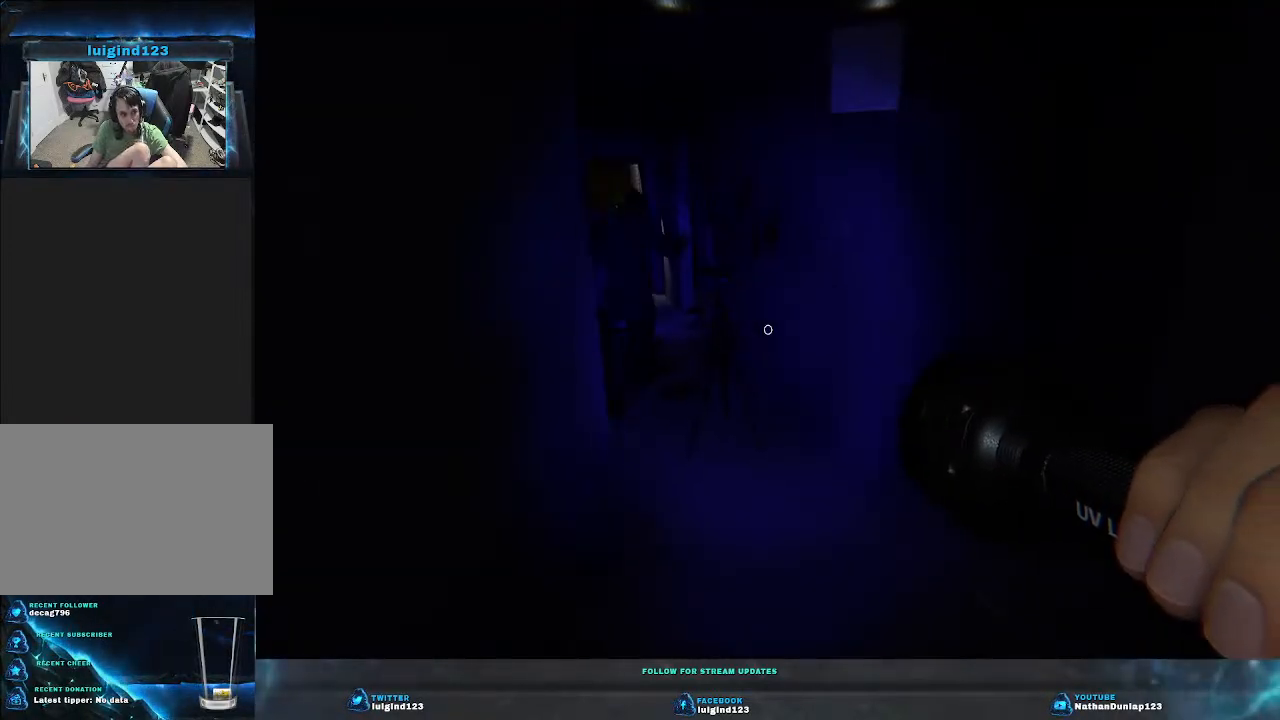
{"keys": [], "events": [[266, "d", "up"], [366, "w", "up"]]}
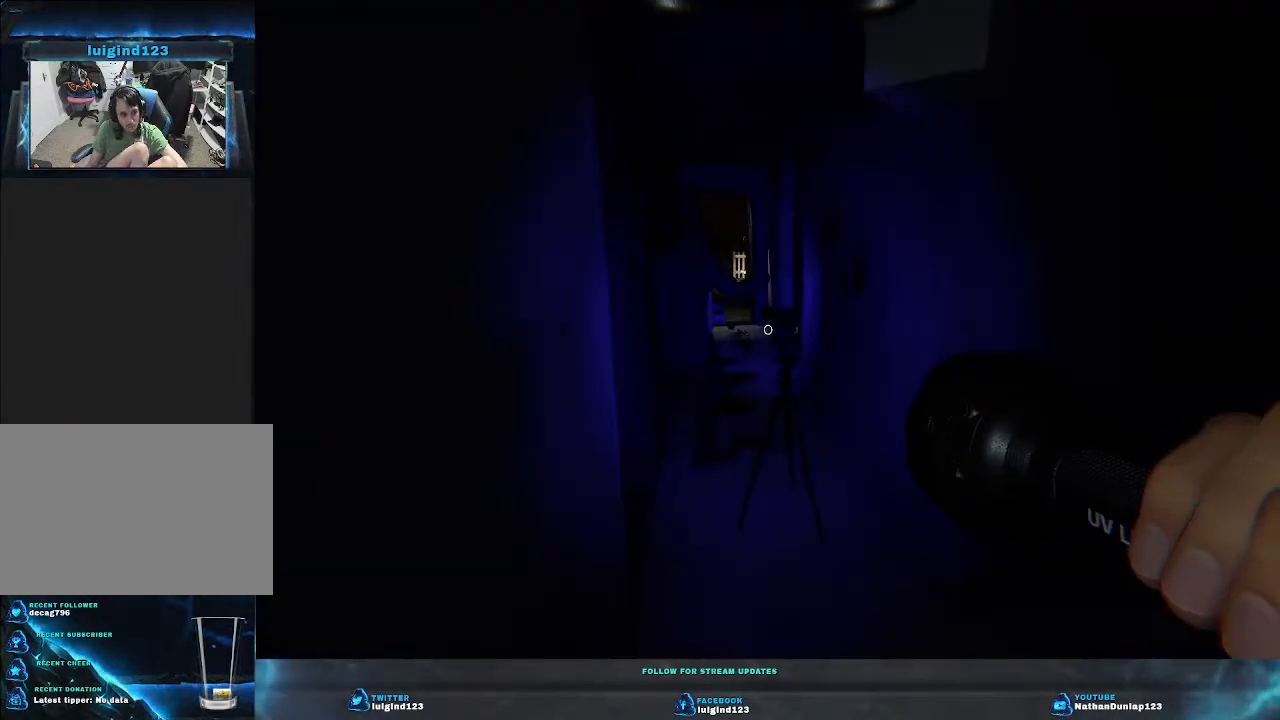
{"keys": [], "events": [[200, "d", "down"], [200, "w", "down"], [500, "d", "up"], [500, "w", "up"]]}
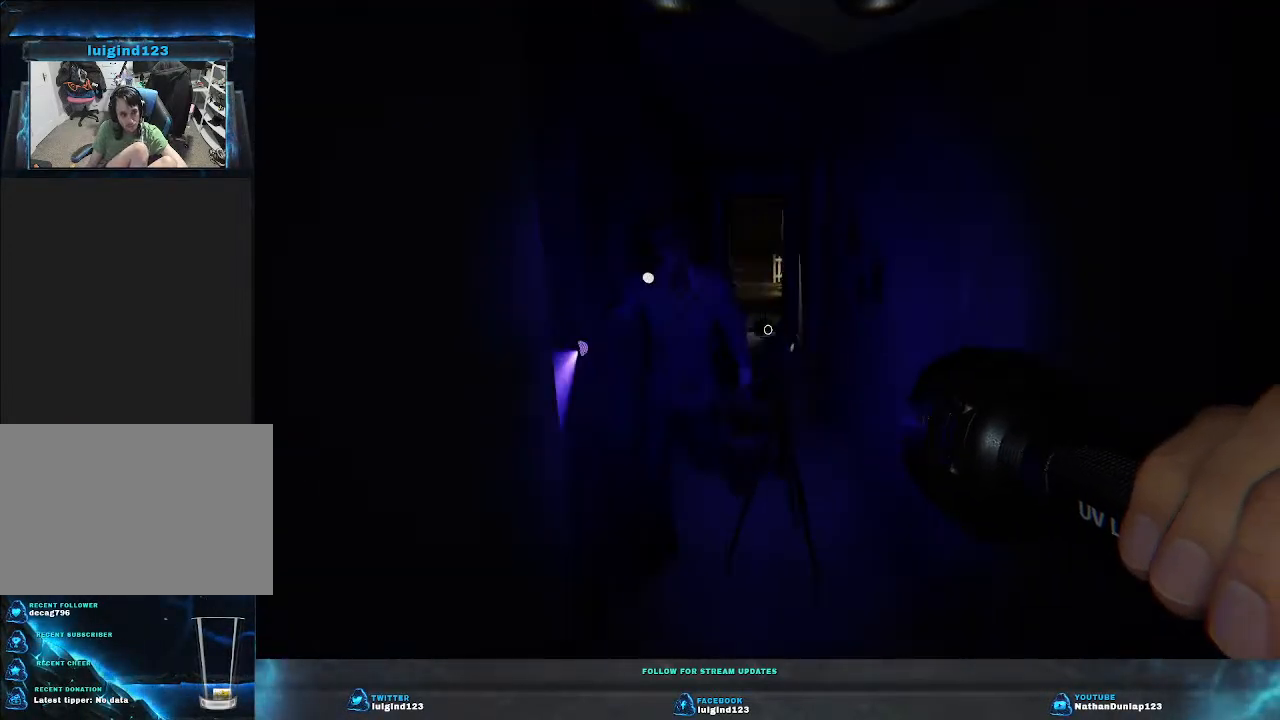
{"keys": [], "events": []}
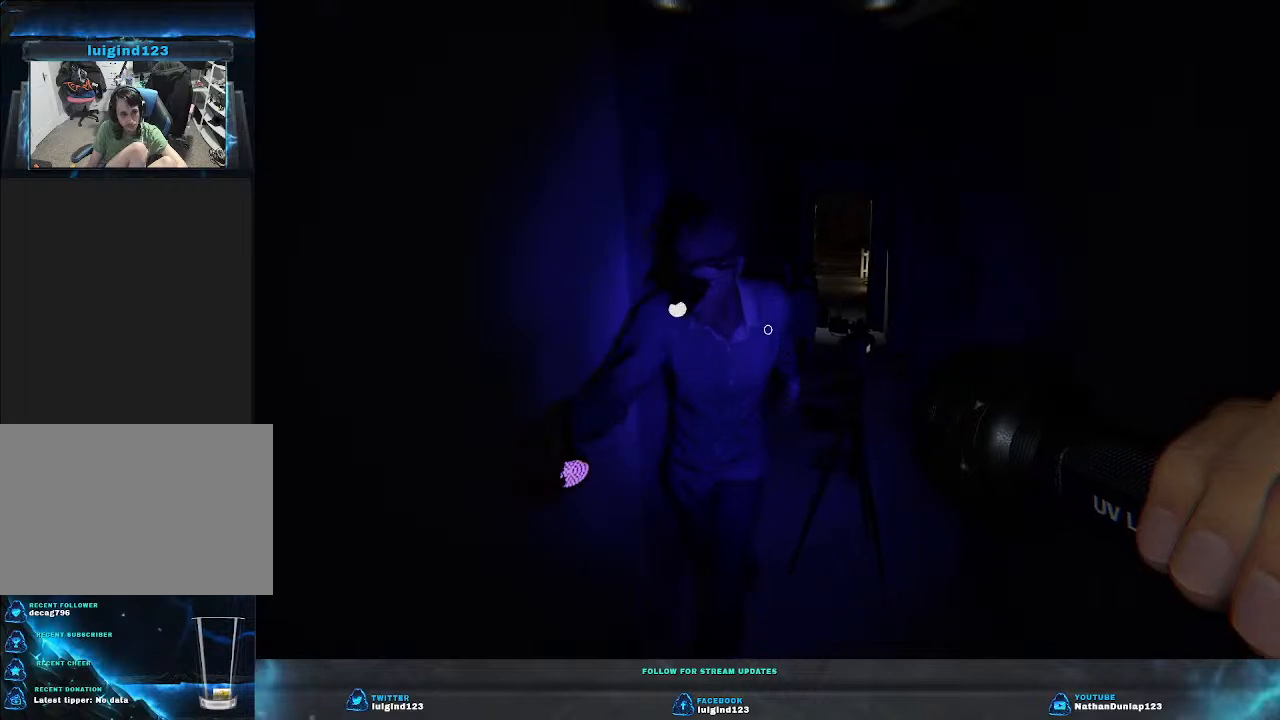
{"keys": ["a", "s"], "events": [[300, "a", "down"], [333, "s", "down"]]}
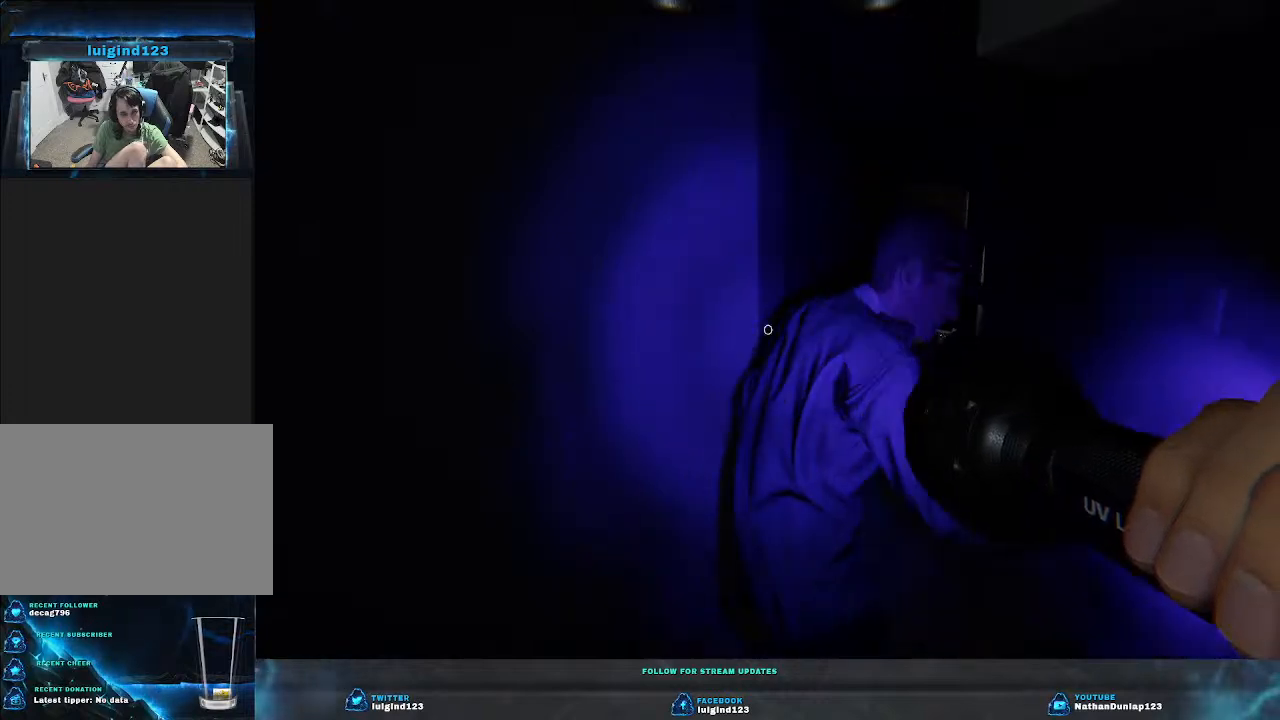
{"keys": ["a", "s"], "events": []}
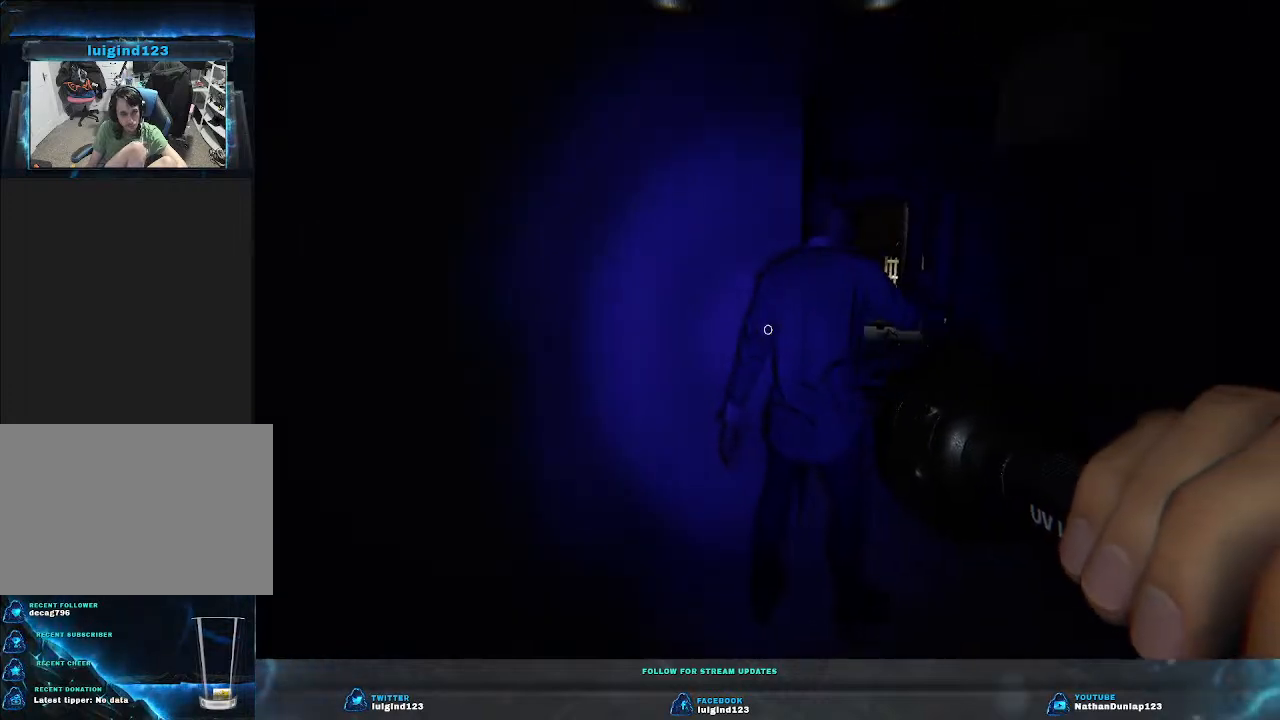
{"keys": [], "events": [[433, "a", "up"], [433, "s", "up"]]}
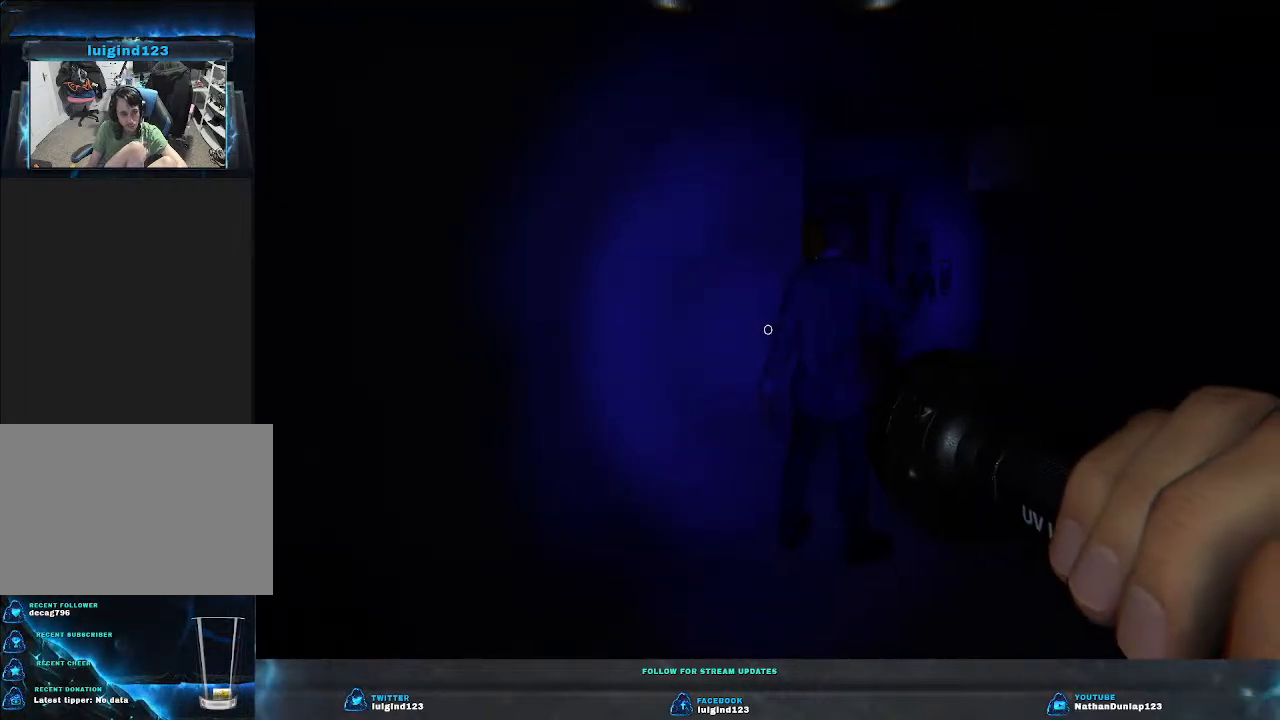
{"keys": [], "events": []}
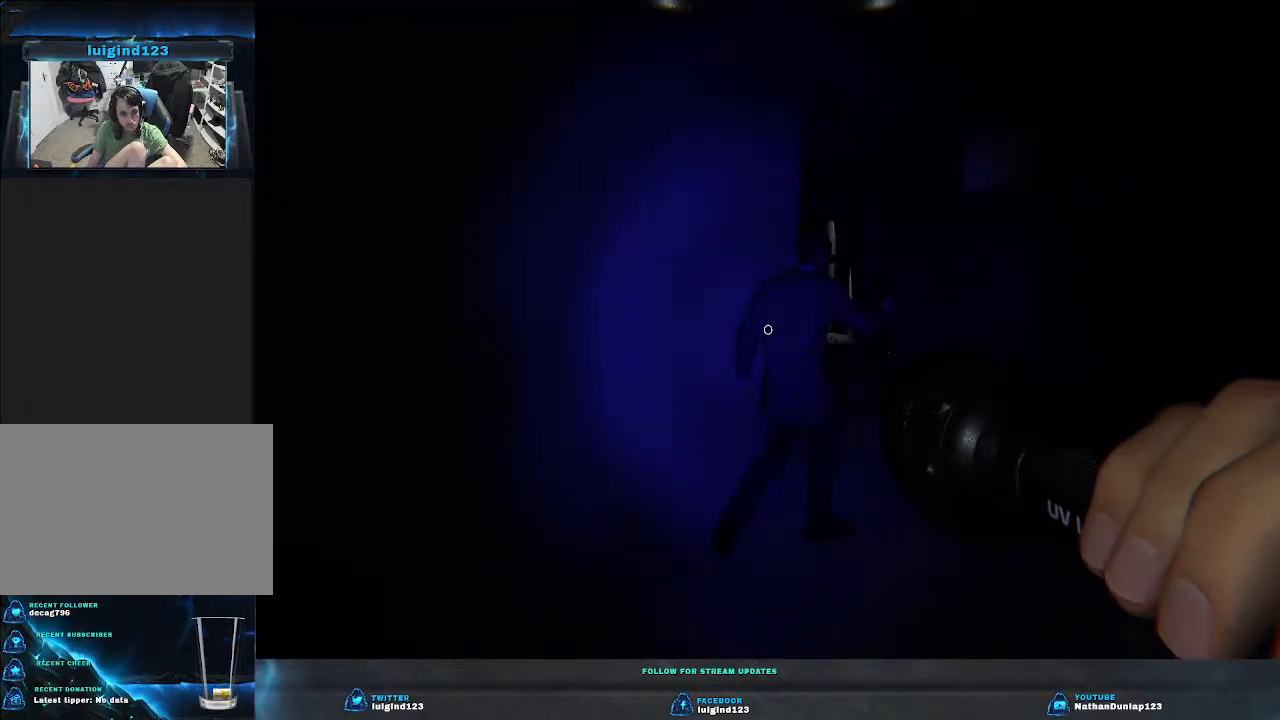
{"keys": ["w"], "events": [[433, "w", "down"]]}
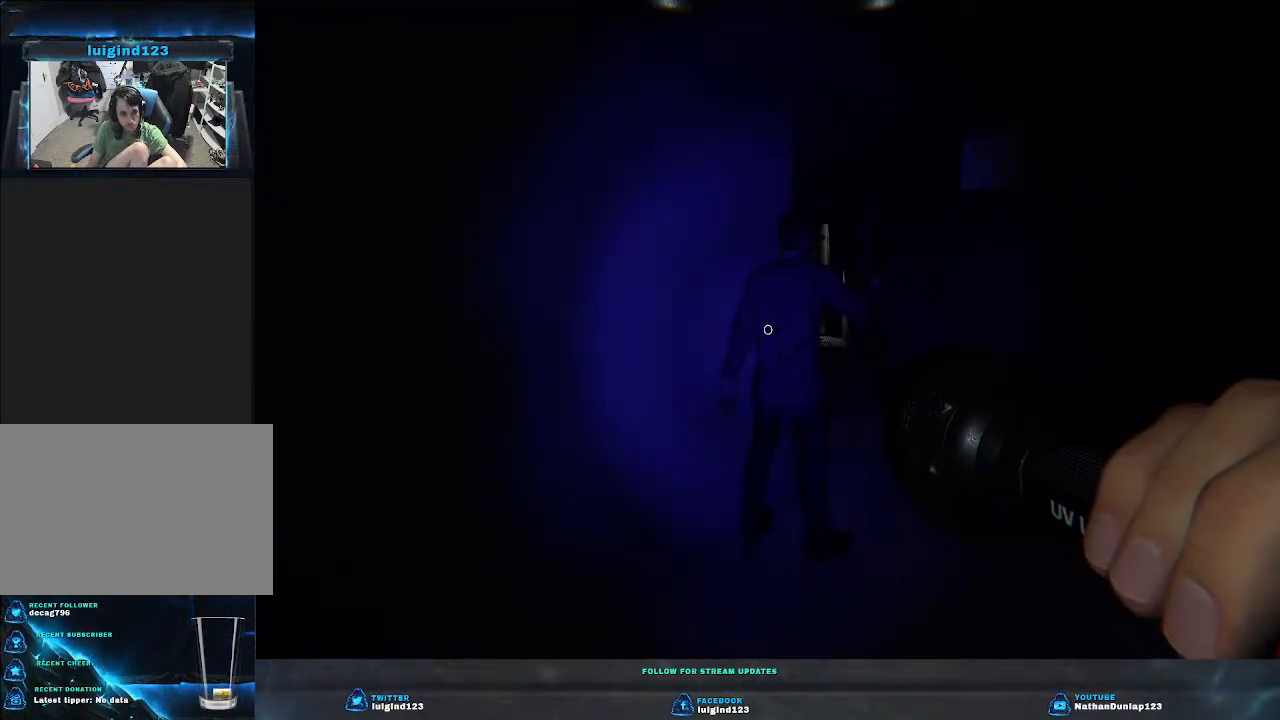
{"keys": [], "events": [[33, "w", "up"]]}